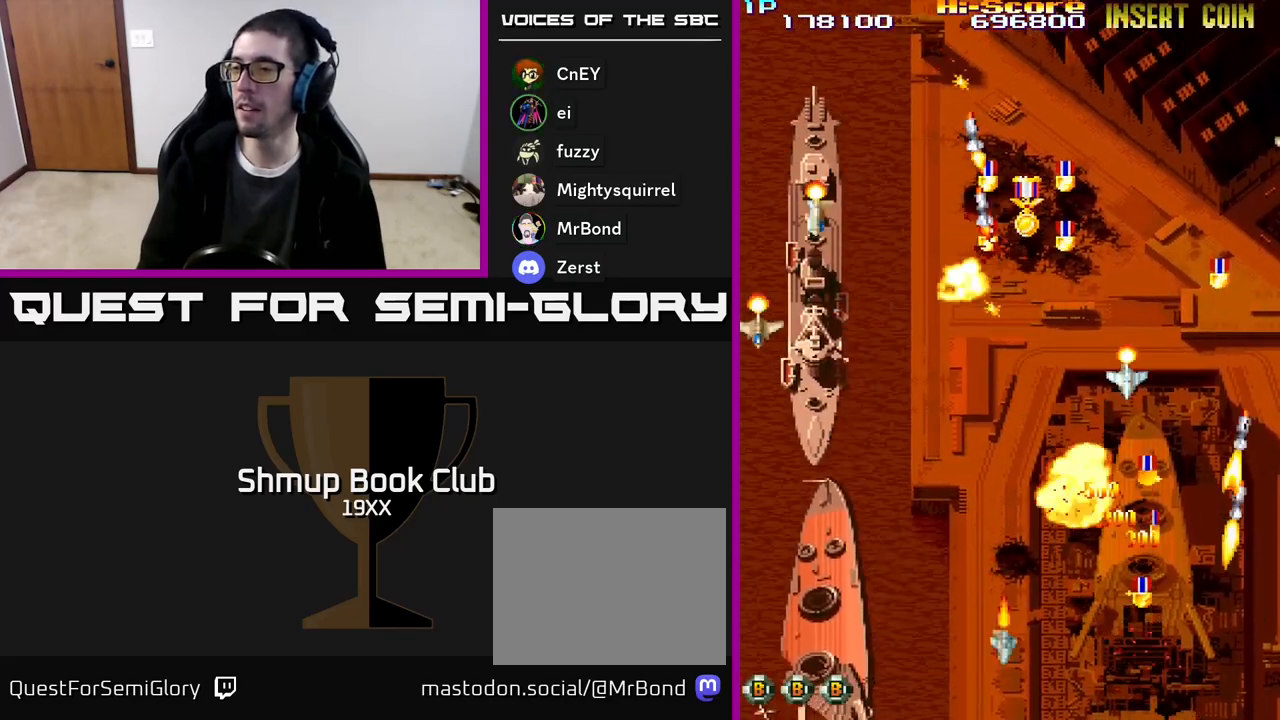
Gameplay with a controller (Xbox layout); each line is a JSON object with the inputs held at the frame after it. "events" lists button and stick changes between this image and that frame as [ms after this image, input, new state], when the widget could be followed in between. Not read: left_stick right_stick.
{"buttons": ["R2"], "events": [[17, "DPAD_LEFT", "up"], [100, "DPAD_RIGHT", "down"], [117, "DPAD_DOWN", "down"], [167, "DPAD_RIGHT", "up"], [300, "DPAD_DOWN", "up"]]}
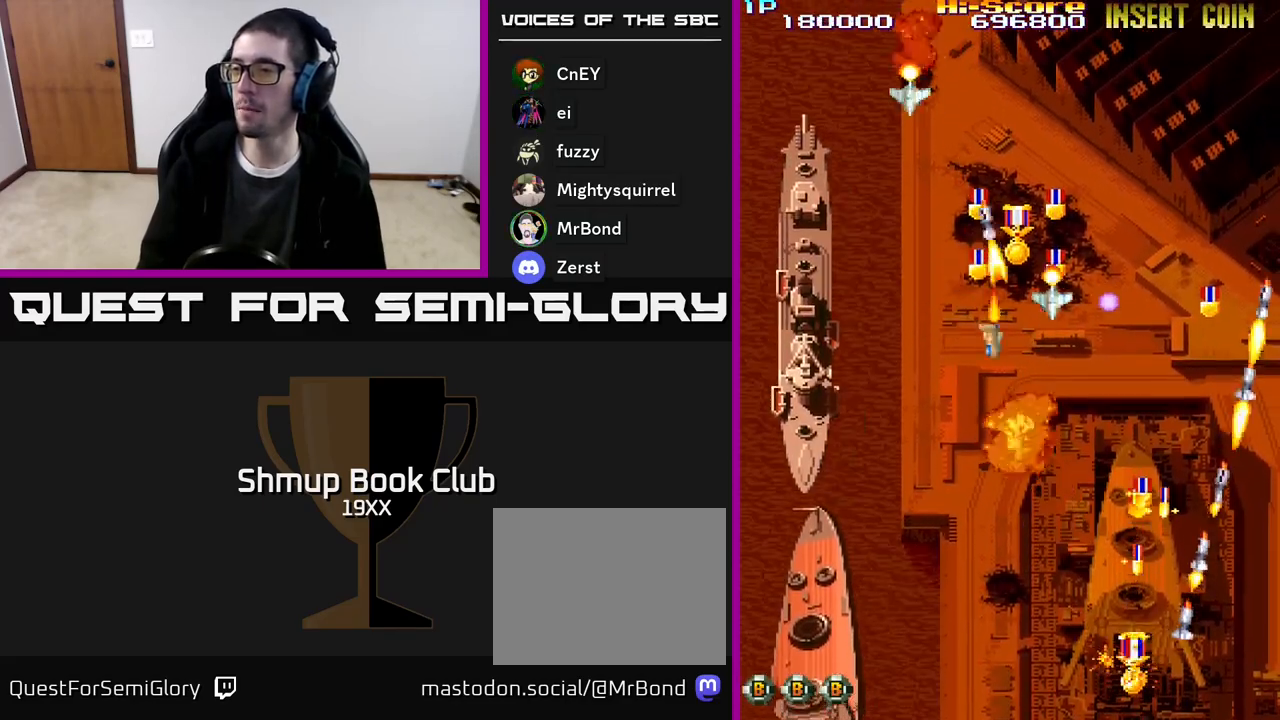
{"buttons": ["R2"], "events": []}
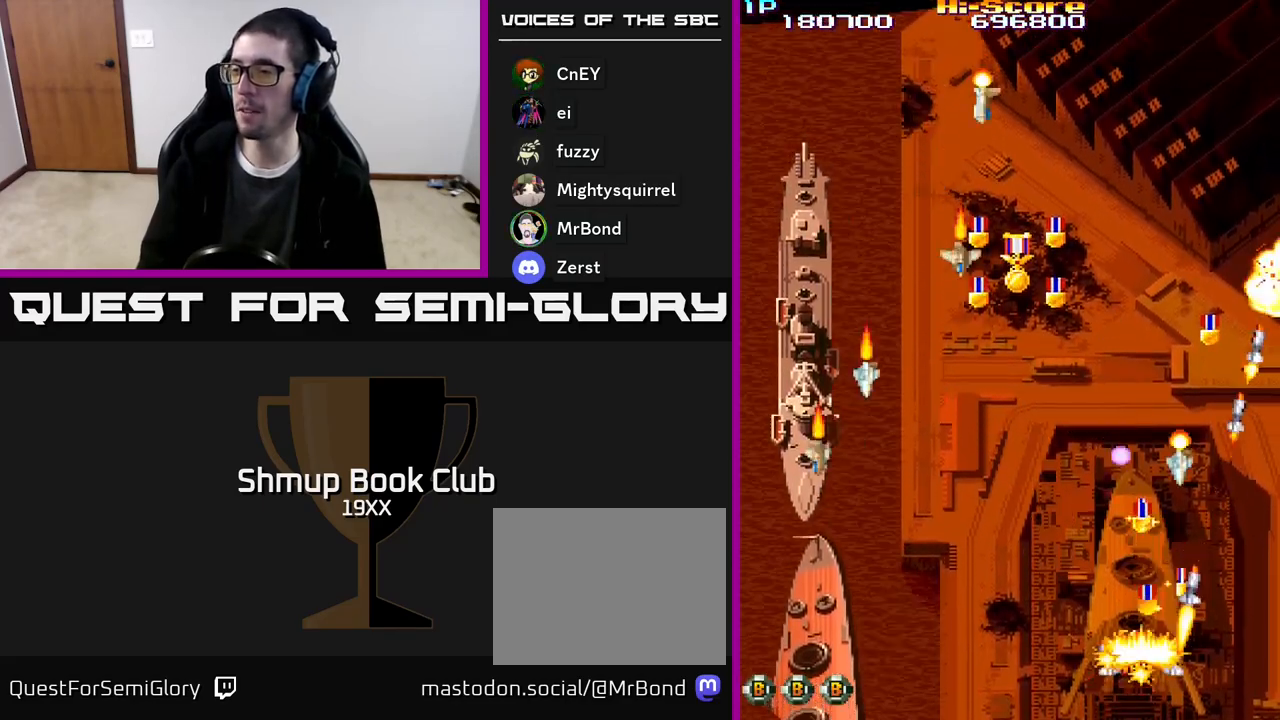
{"buttons": ["R2", "DPAD_RIGHT"], "events": [[417, "DPAD_RIGHT", "down"]]}
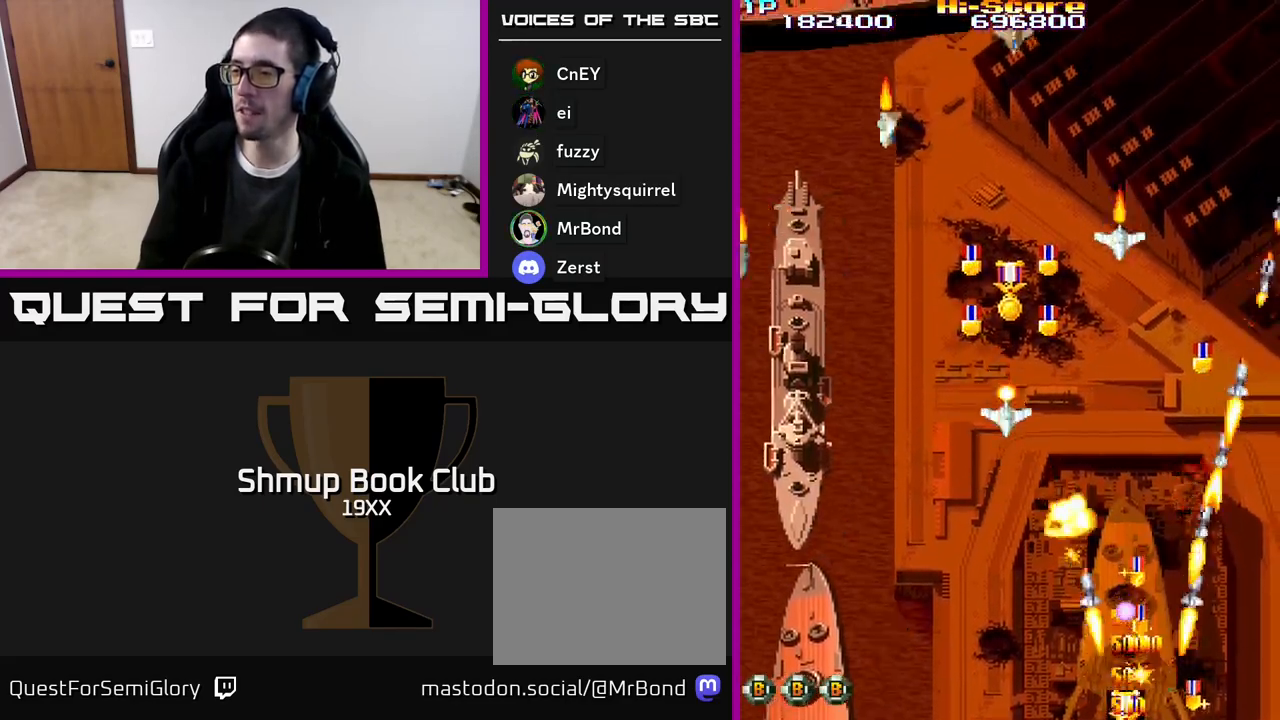
{"buttons": ["R2"], "events": [[117, "DPAD_RIGHT", "up"], [217, "DPAD_LEFT", "down"], [367, "DPAD_LEFT", "up"]]}
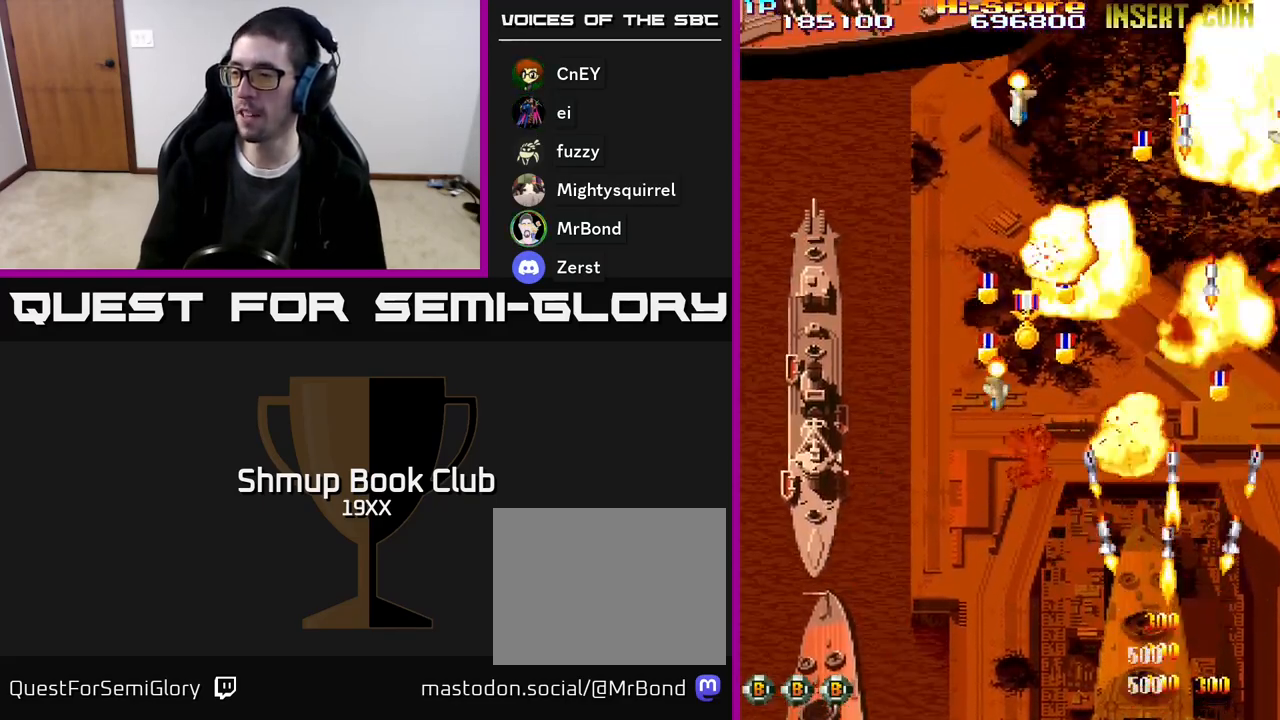
{"buttons": ["R2", "DPAD_RIGHT"], "events": [[33, "DPAD_LEFT", "down"], [350, "DPAD_UP", "down"], [400, "DPAD_LEFT", "up"], [450, "DPAD_RIGHT", "down"], [450, "DPAD_UP", "up"]]}
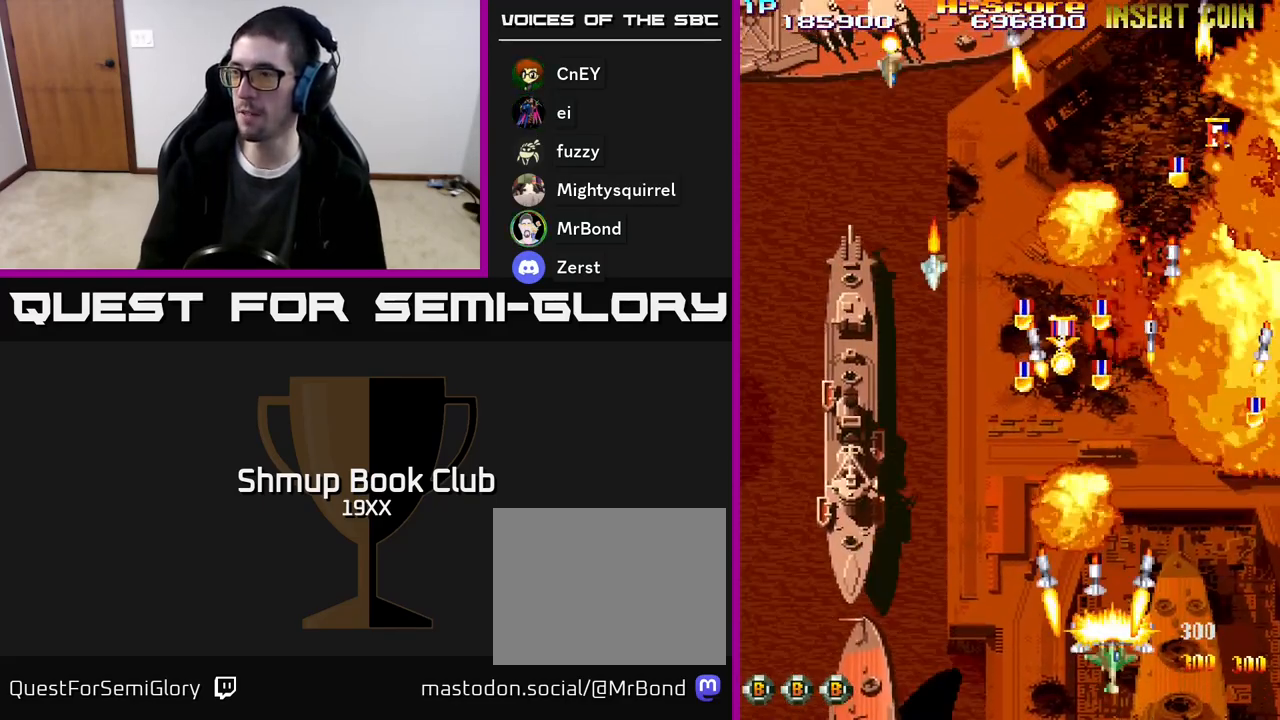
{"buttons": ["R2", "DPAD_UP", "DPAD_RIGHT"], "events": [[83, "DPAD_UP", "down"]]}
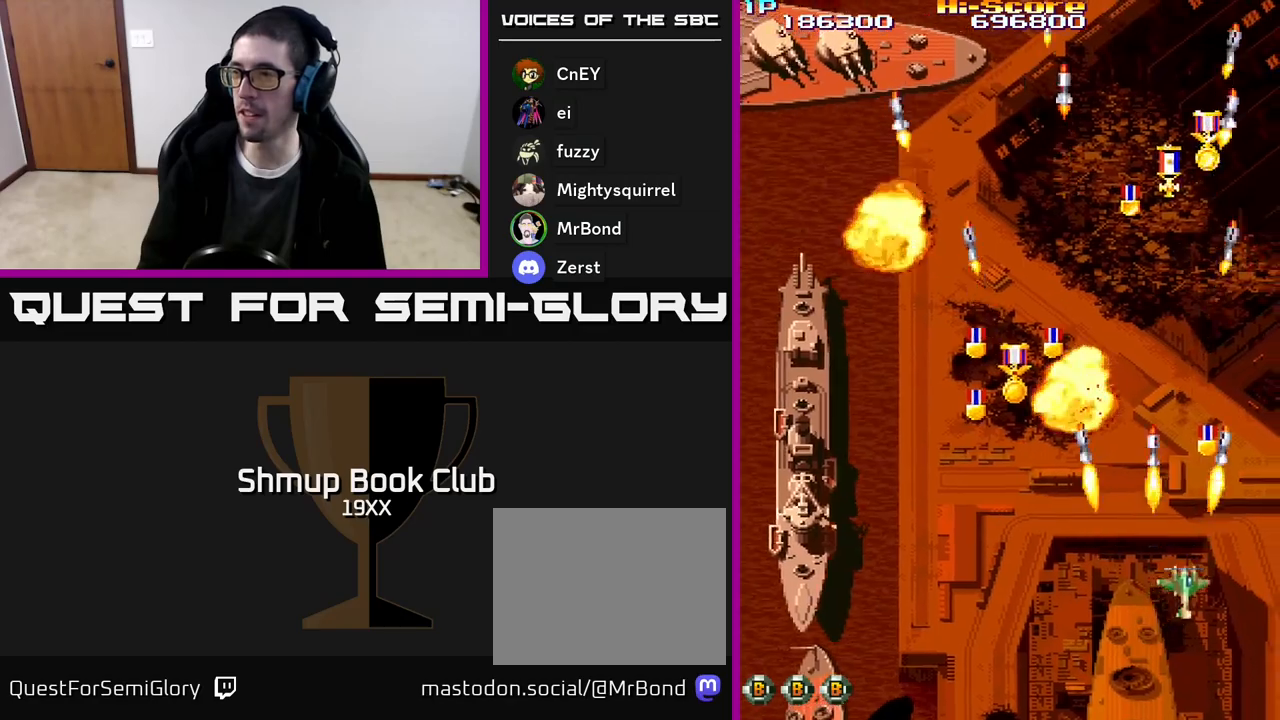
{"buttons": ["R2", "DPAD_LEFT"], "events": [[17, "DPAD_RIGHT", "up"], [400, "DPAD_LEFT", "down"], [483, "DPAD_UP", "up"]]}
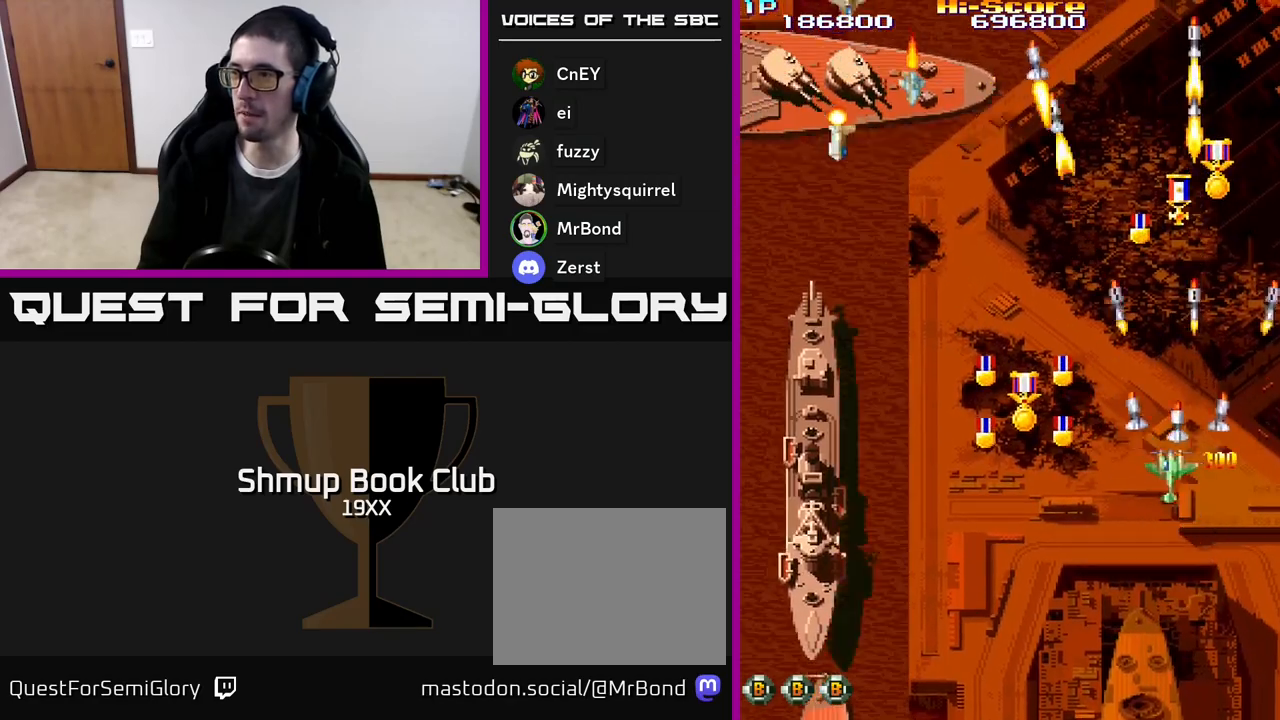
{"buttons": ["R2", "DPAD_UP", "DPAD_LEFT"], "events": [[467, "DPAD_UP", "down"]]}
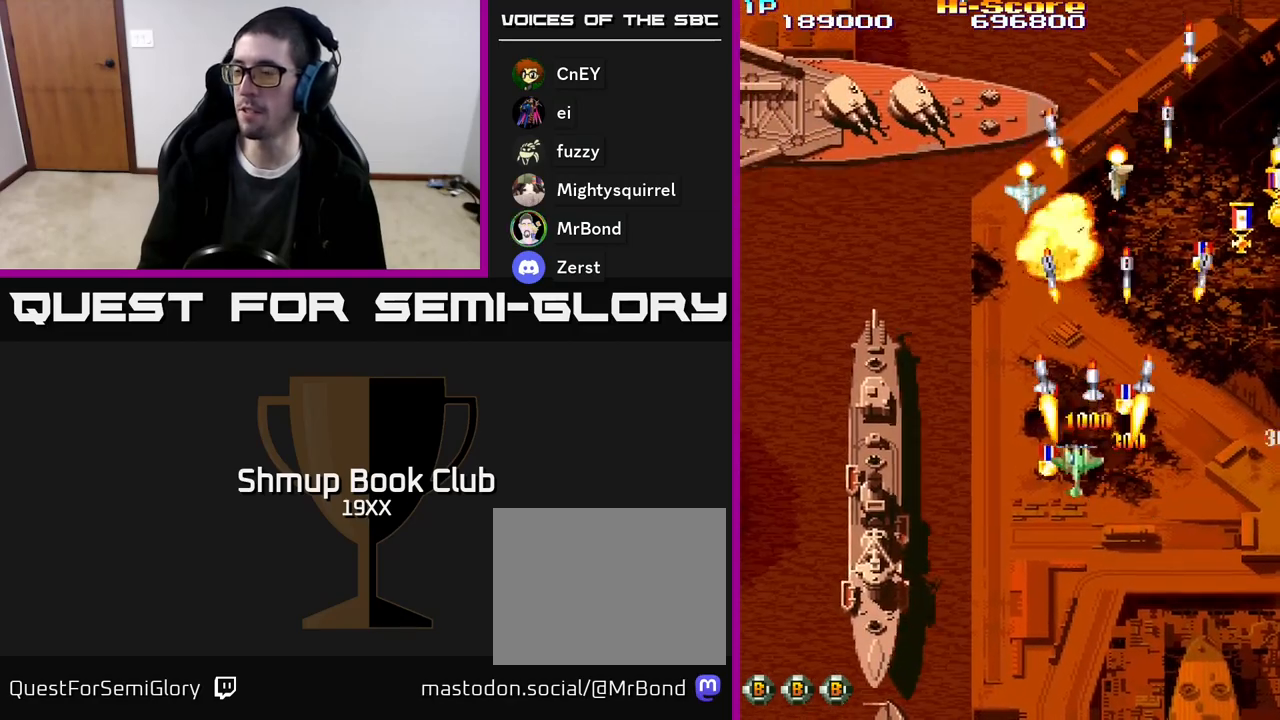
{"buttons": ["R2", "DPAD_UP", "DPAD_RIGHT"], "events": [[150, "DPAD_UP", "up"], [167, "DPAD_LEFT", "up"], [200, "DPAD_RIGHT", "down"], [417, "DPAD_UP", "down"]]}
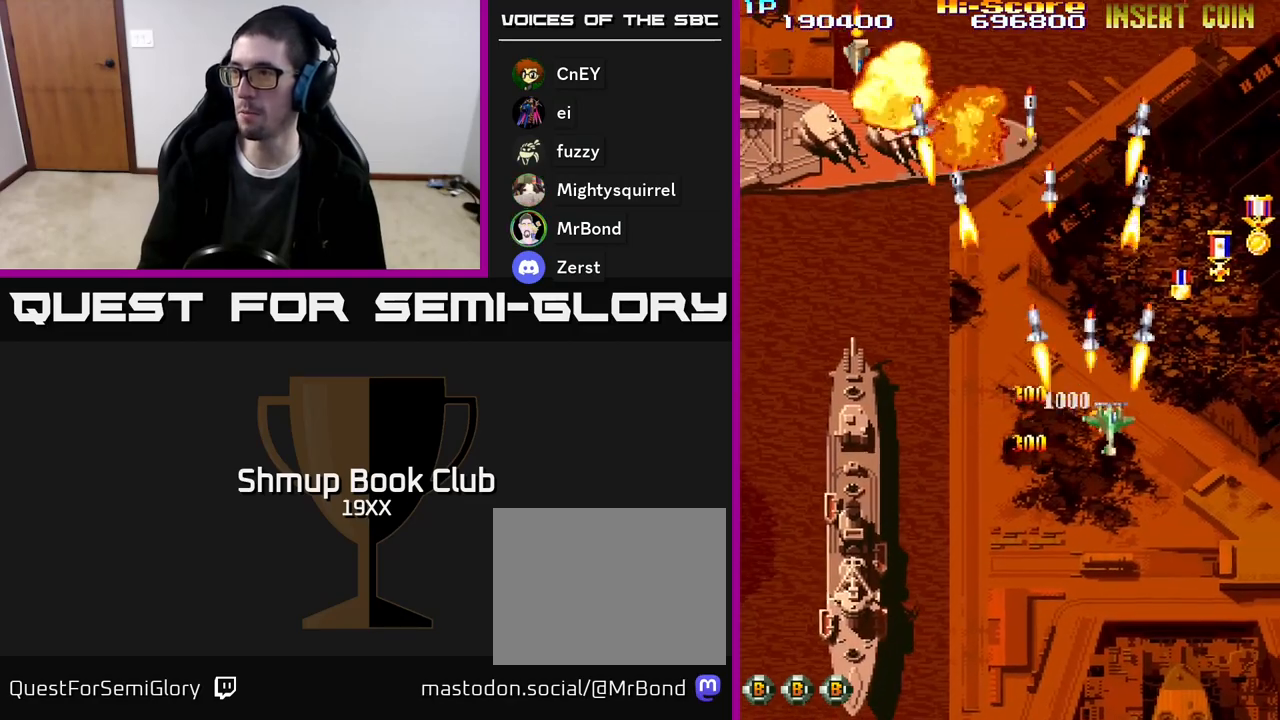
{"buttons": ["R2", "DPAD_UP"], "events": [[67, "DPAD_UP", "up"], [183, "DPAD_UP", "down"], [217, "DPAD_RIGHT", "up"]]}
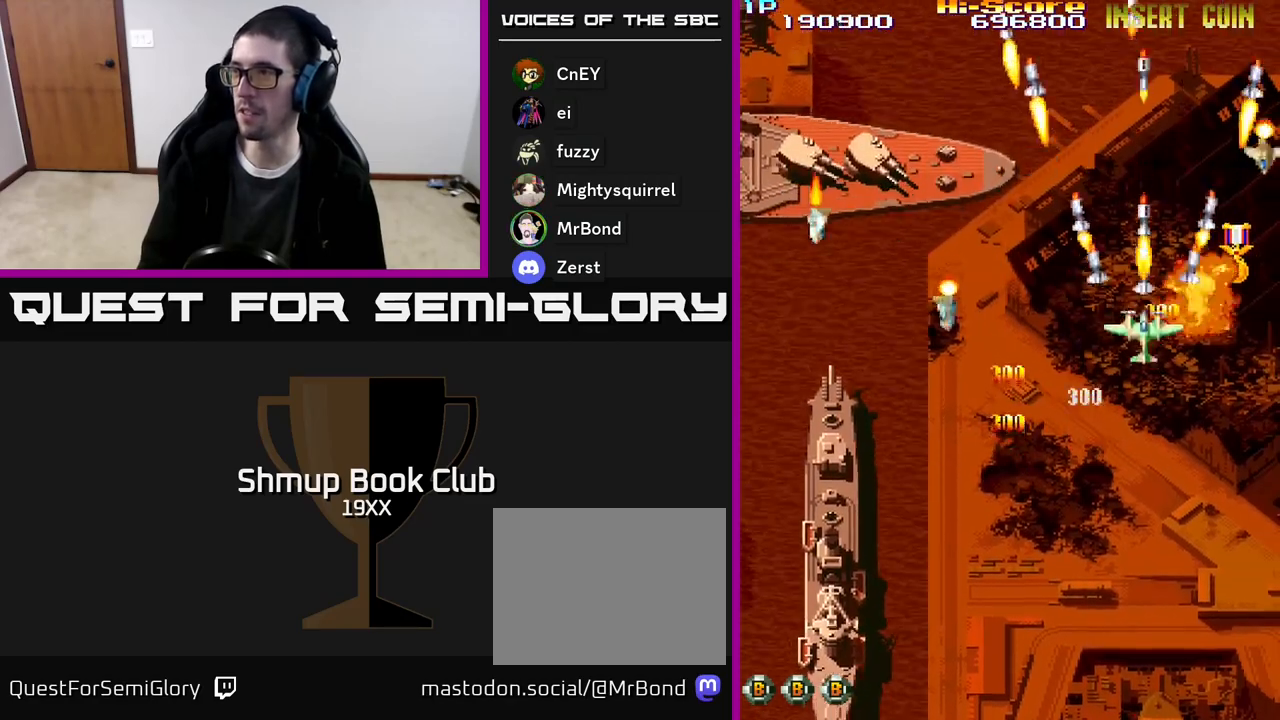
{"buttons": ["R2", "DPAD_DOWN", "DPAD_LEFT"], "events": [[50, "DPAD_RIGHT", "down"], [250, "DPAD_UP", "up"], [333, "DPAD_DOWN", "down"], [367, "DPAD_RIGHT", "up"], [417, "DPAD_LEFT", "down"]]}
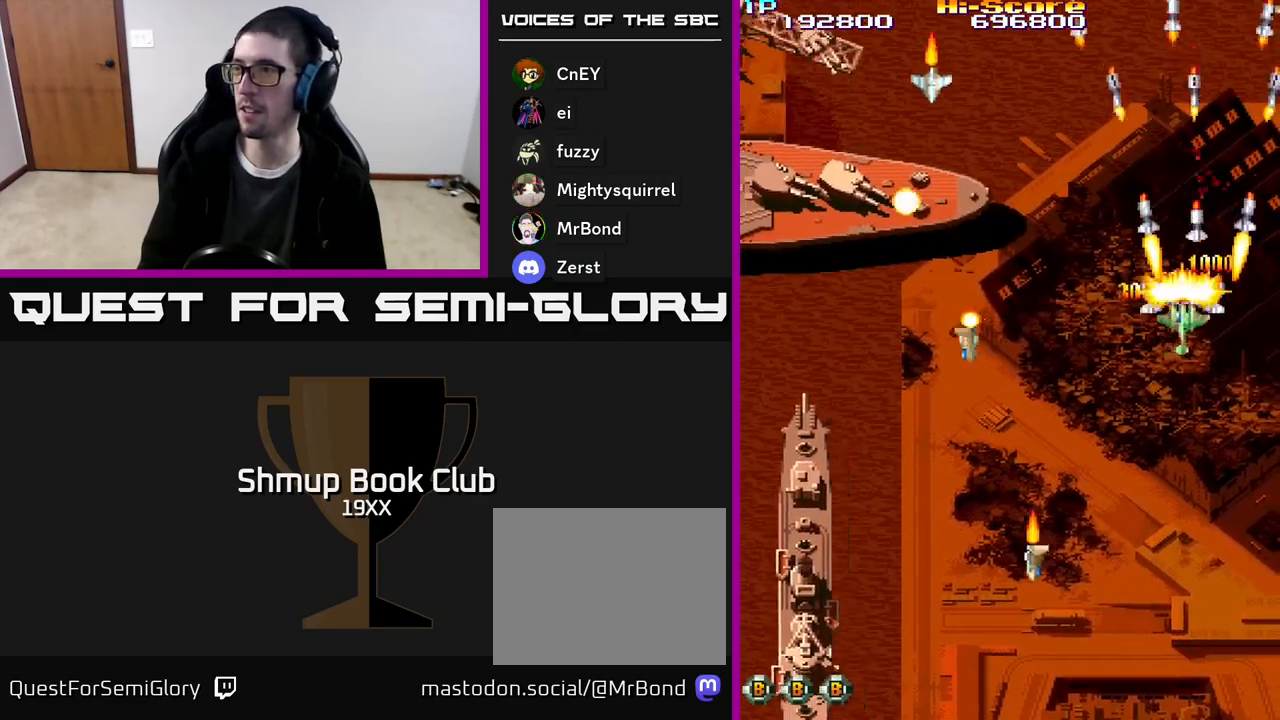
{"buttons": ["R2", "DPAD_DOWN", "DPAD_LEFT"], "events": [[150, "DPAD_DOWN", "up"], [200, "DPAD_UP", "down"], [333, "DPAD_UP", "up"], [400, "DPAD_DOWN", "down"]]}
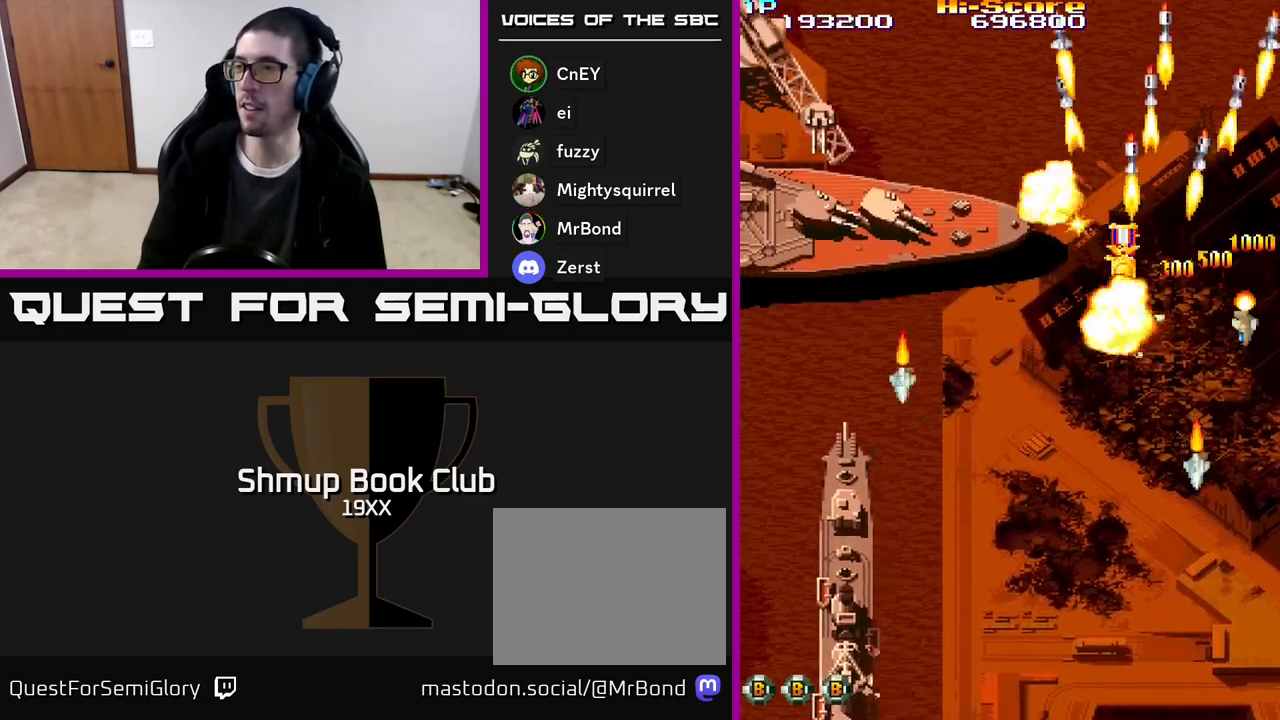
{"buttons": ["R2"], "events": [[317, "DPAD_DOWN", "up"], [367, "DPAD_LEFT", "up"]]}
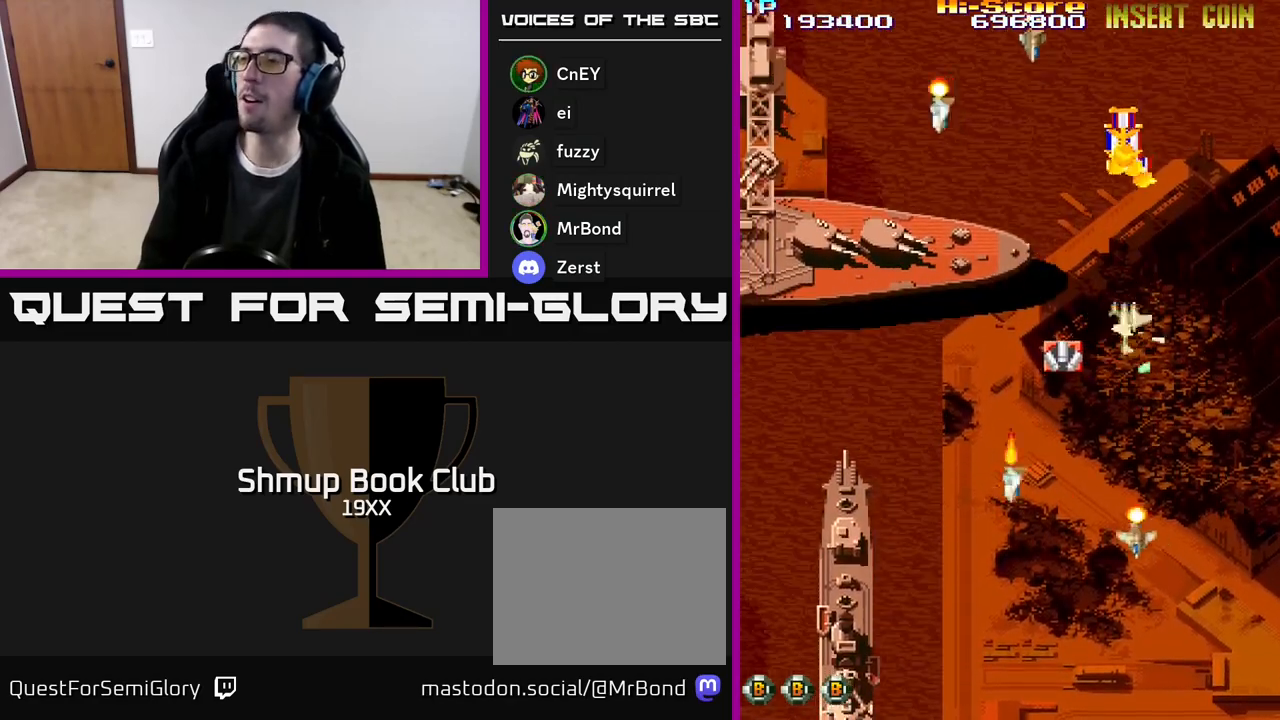
{"buttons": ["R2"], "events": []}
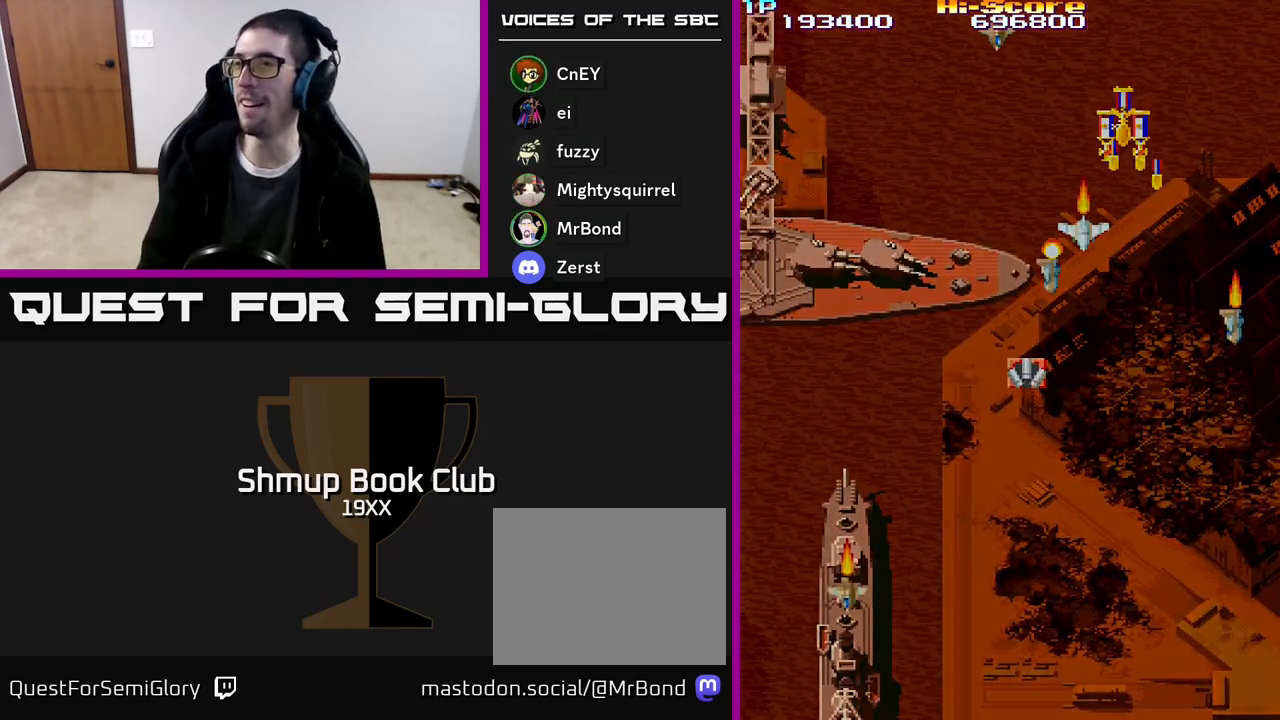
{"buttons": [], "events": [[383, "R2", "up"]]}
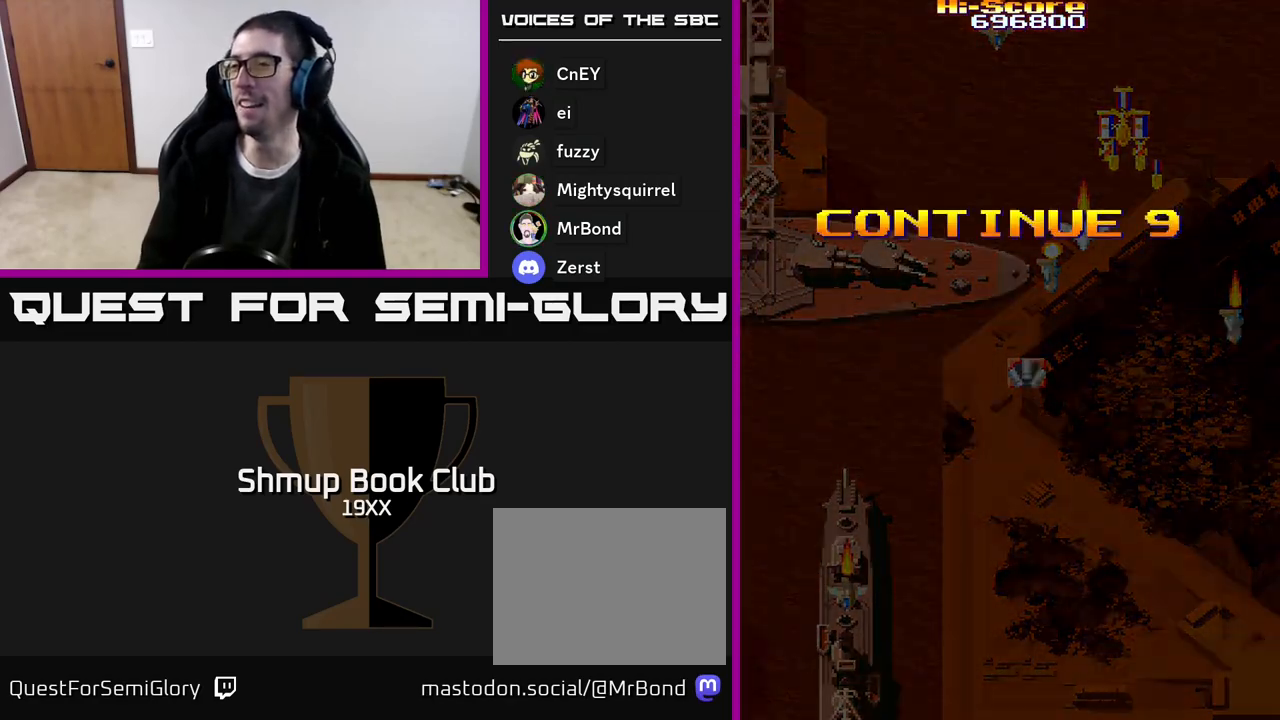
{"buttons": ["A", "R2"], "events": [[17, "R2", "down"], [467, "A", "down"]]}
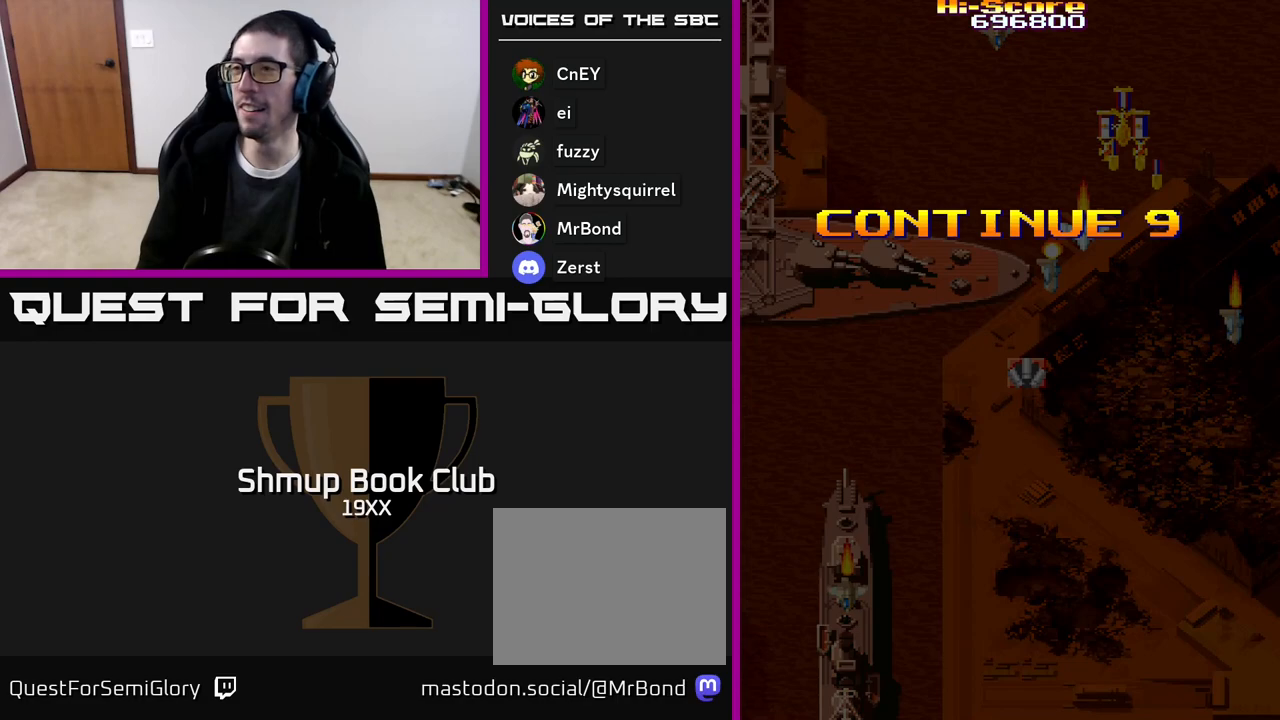
{"buttons": ["A", "R2"], "events": []}
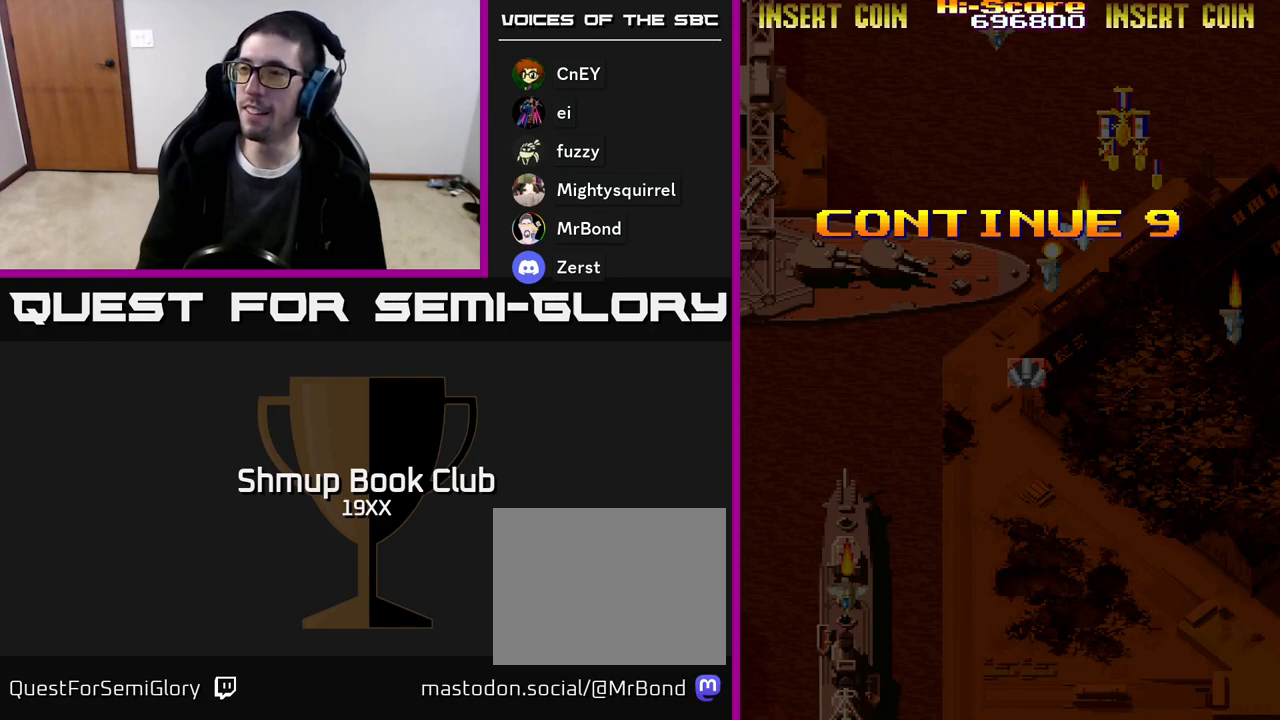
{"buttons": [], "events": [[250, "A", "up"], [367, "A", "down"], [417, "R2", "up"], [500, "A", "up"]]}
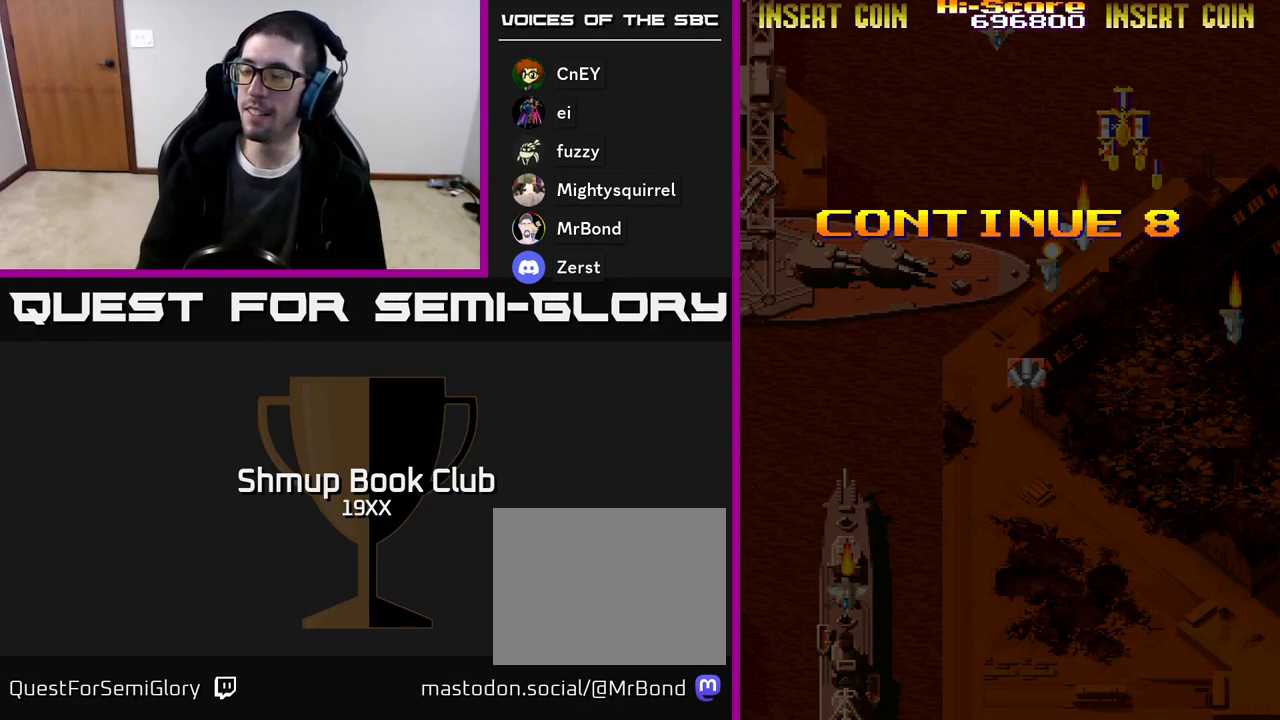
{"buttons": [], "events": [[33, "A", "down"], [67, "R2", "down"], [467, "R2", "up"], [483, "A", "up"]]}
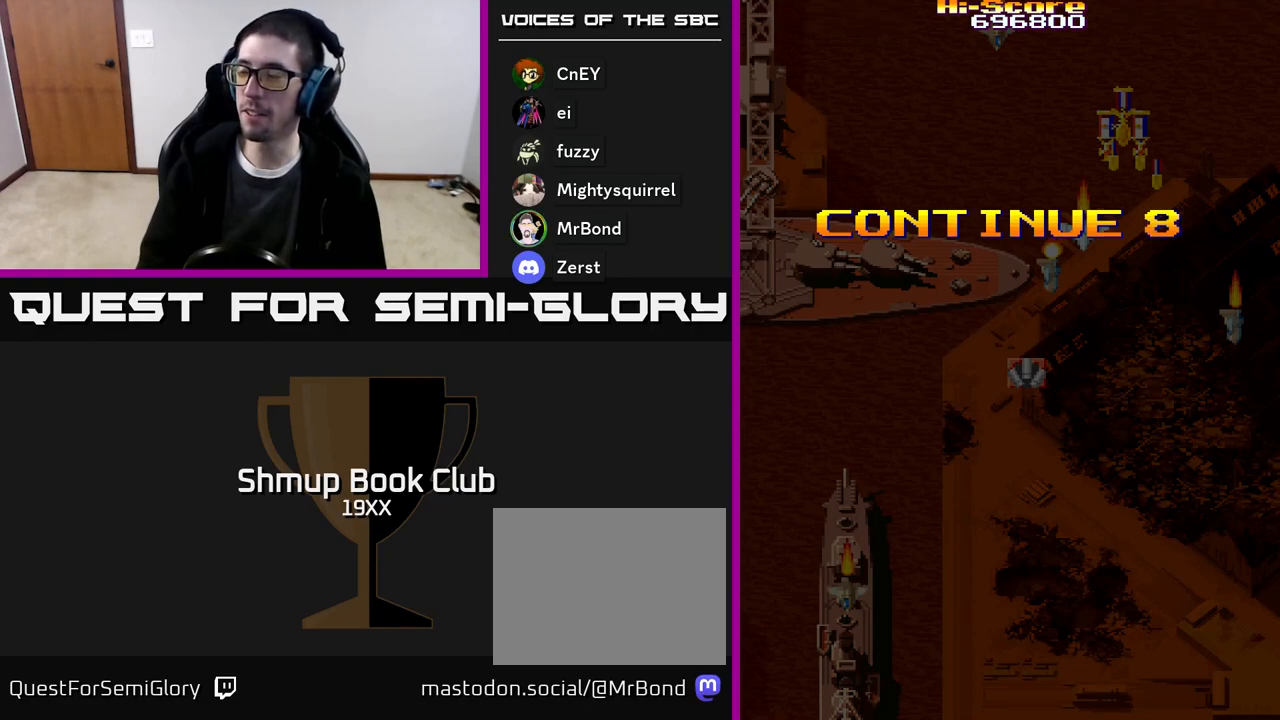
{"buttons": ["A", "R2"], "events": [[67, "R2", "down"], [100, "A", "down"], [350, "R2", "up"], [383, "A", "up"], [400, "A", "down"], [433, "R2", "down"]]}
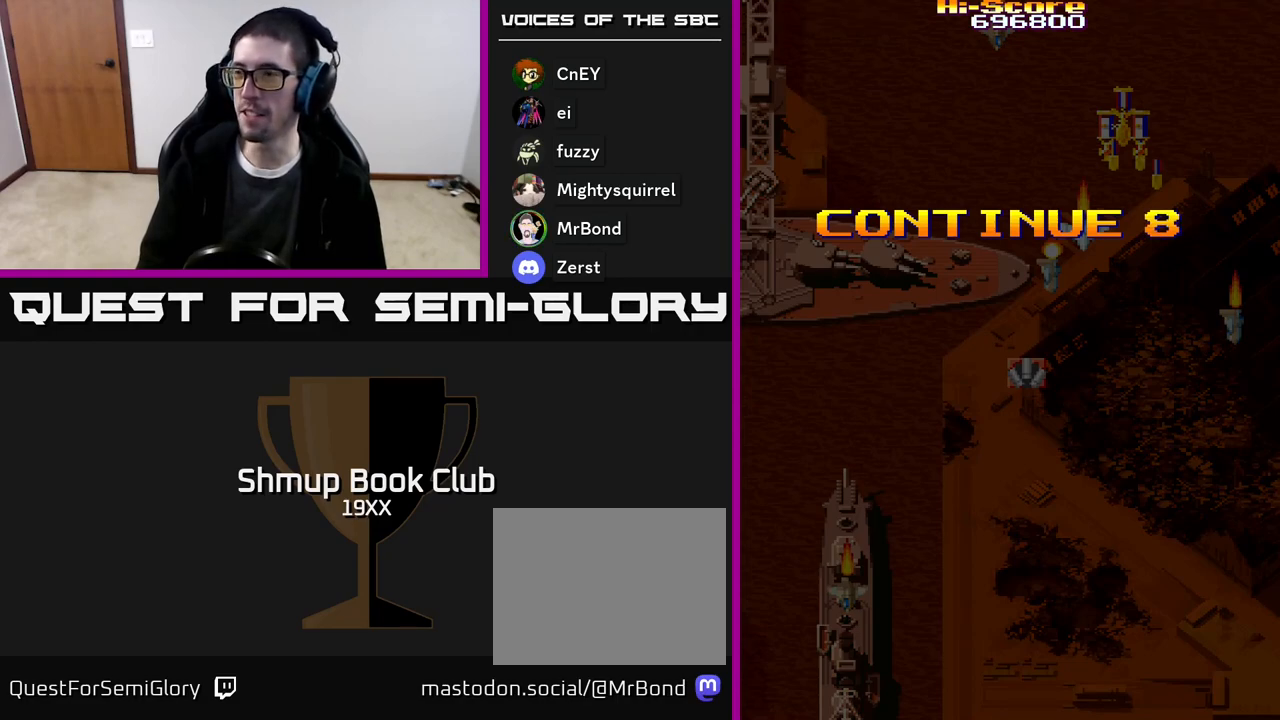
{"buttons": ["A", "R2"], "events": [[133, "R2", "up"], [200, "A", "up"], [283, "R2", "down"], [417, "A", "down"]]}
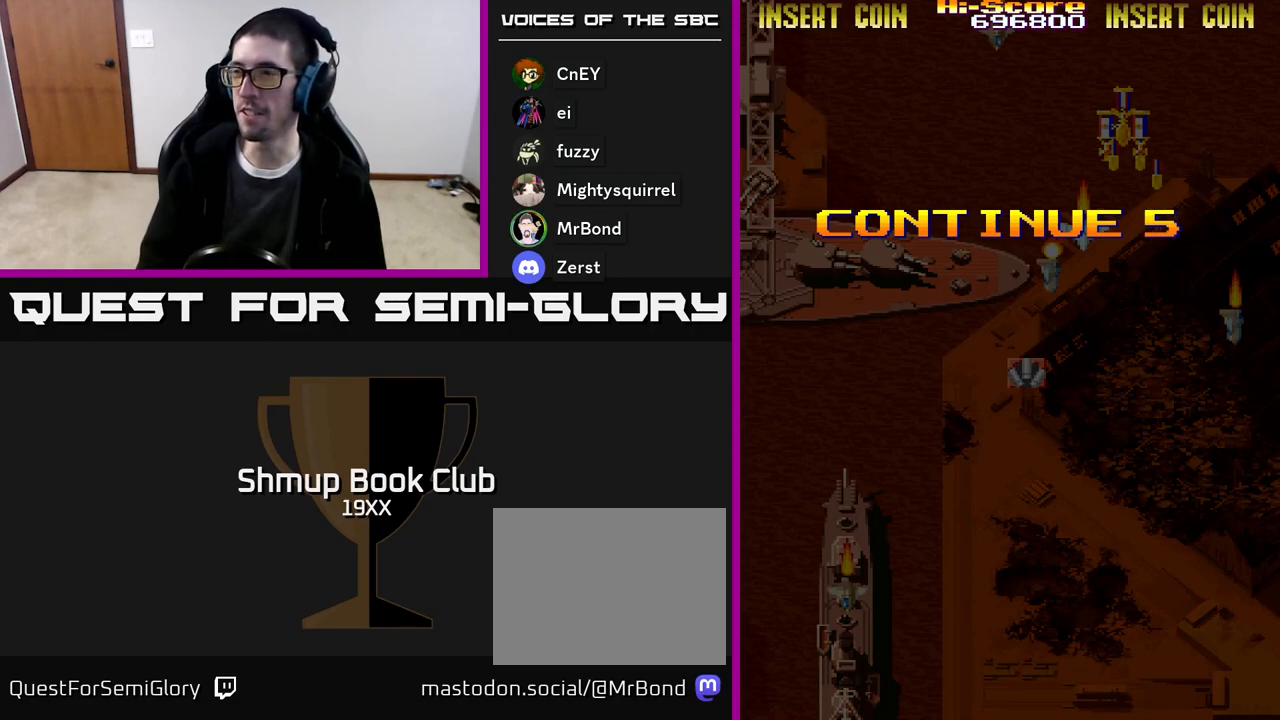
{"buttons": [], "events": [[483, "A", "up"], [483, "R2", "up"]]}
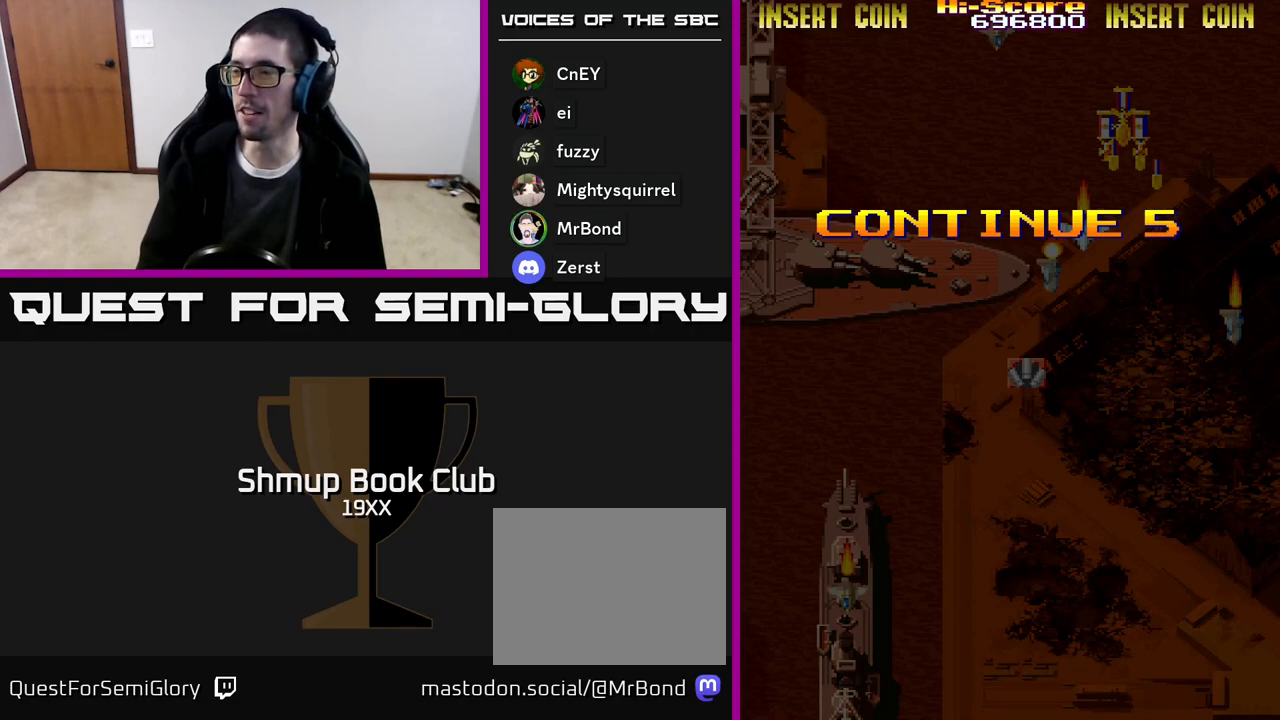
{"buttons": ["A", "R2"], "events": [[83, "A", "down"], [83, "R2", "down"]]}
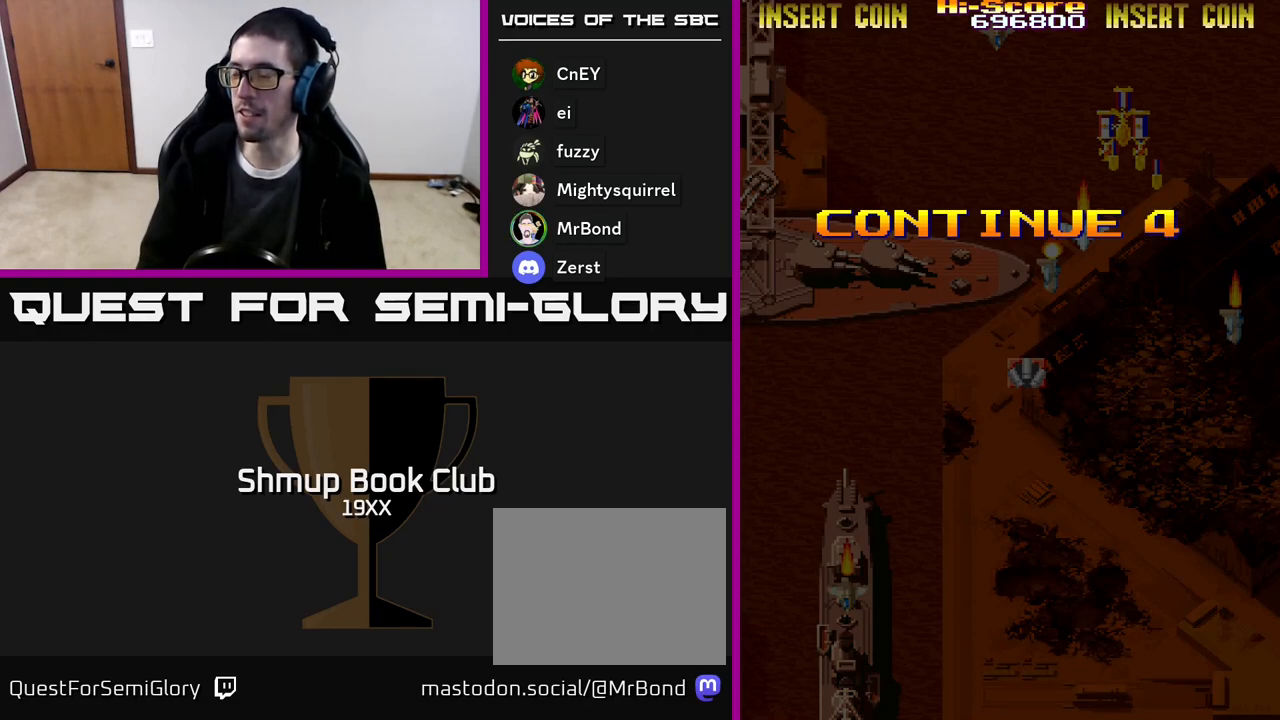
{"buttons": ["R2"], "events": [[17, "R2", "up"], [67, "A", "up"], [100, "R2", "down"]]}
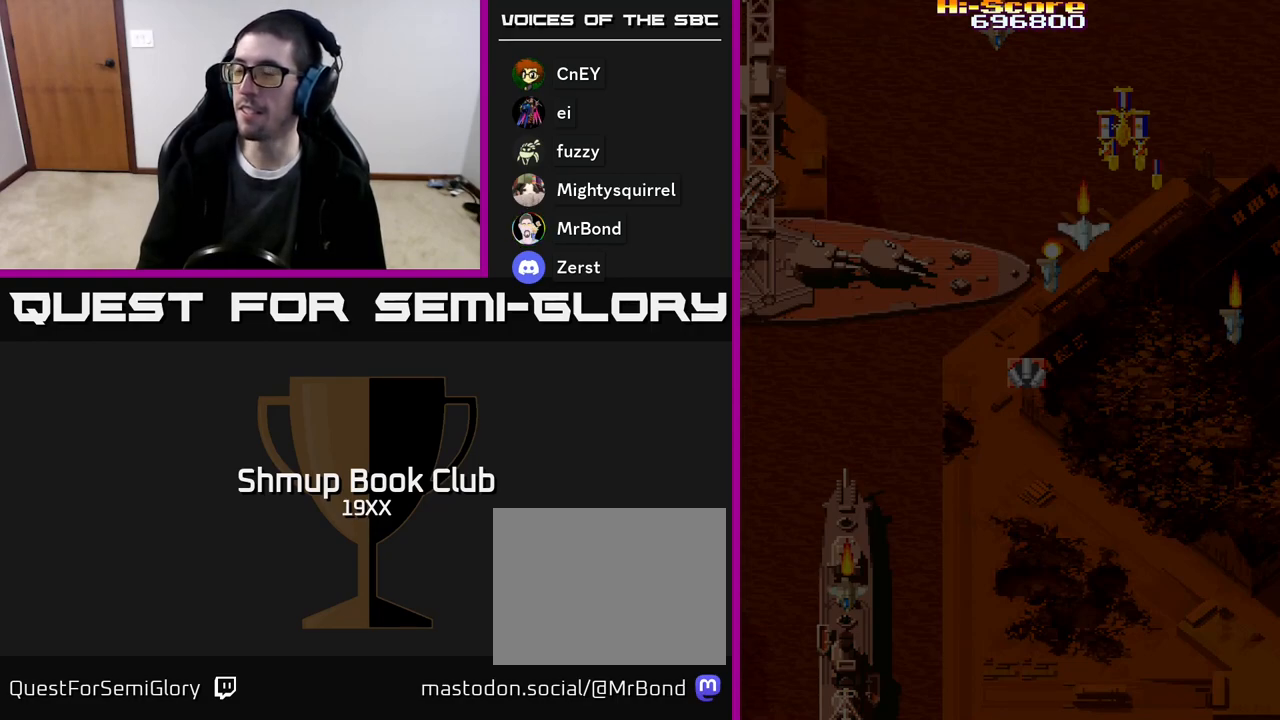
{"buttons": ["R2"], "events": []}
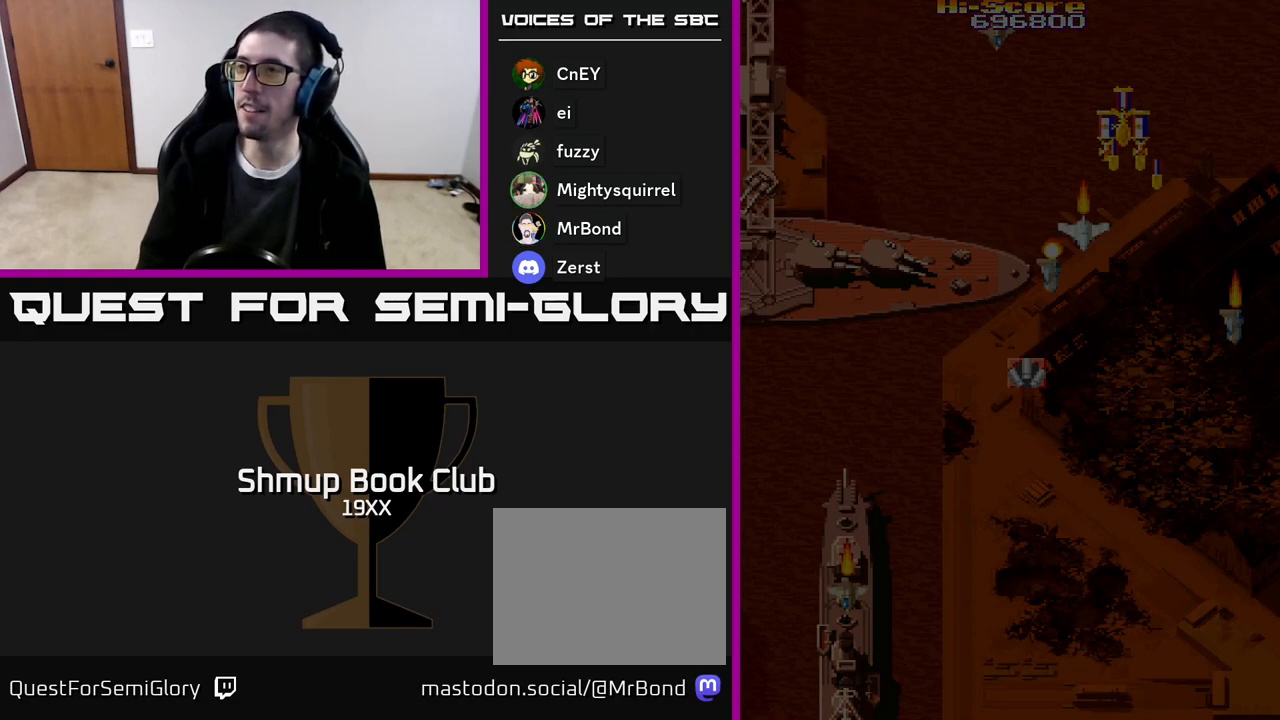
{"buttons": ["R2"], "events": [[200, "R2", "up"], [267, "R2", "down"], [400, "R2", "up"], [450, "R2", "down"]]}
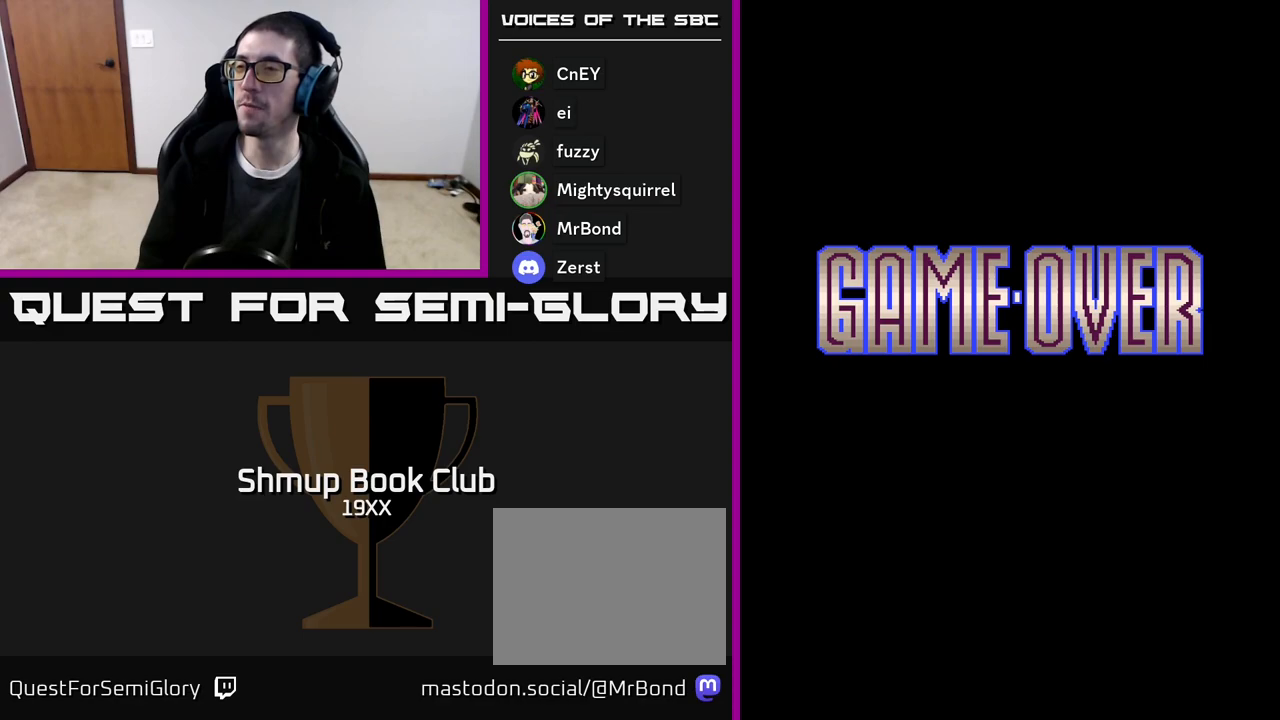
{"buttons": [], "events": [[300, "R2", "up"]]}